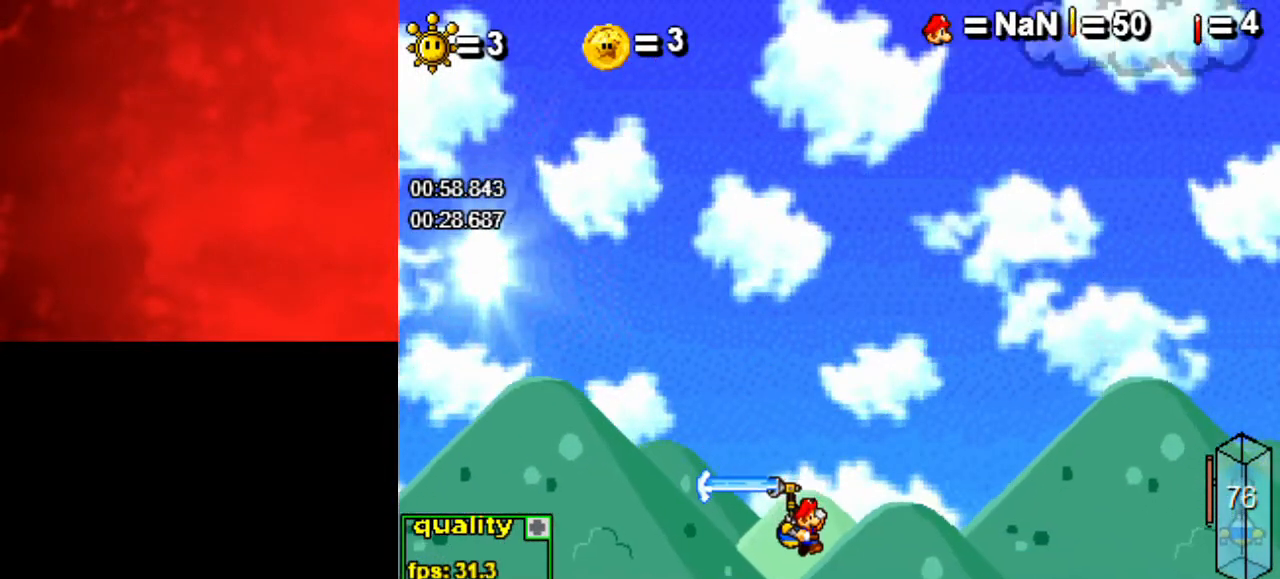
Gameplay with keyboard; each line is a JSON object with the keys held at the frame after it. "events" lists presses ("down") and releases ("up") of "c", "down", "equals", "left", "minus", "p", "right", "semicolon", "shift_l", "shift_r", "space", "up", "x" and "z" between this image and that frame as [ms after this image, input, new state], when the widget could be followed in between. No other keys are recorded. Mouse input is not recorded.
{"keys": ["c", "right", "space"], "events": [[400, "c", "down"]]}
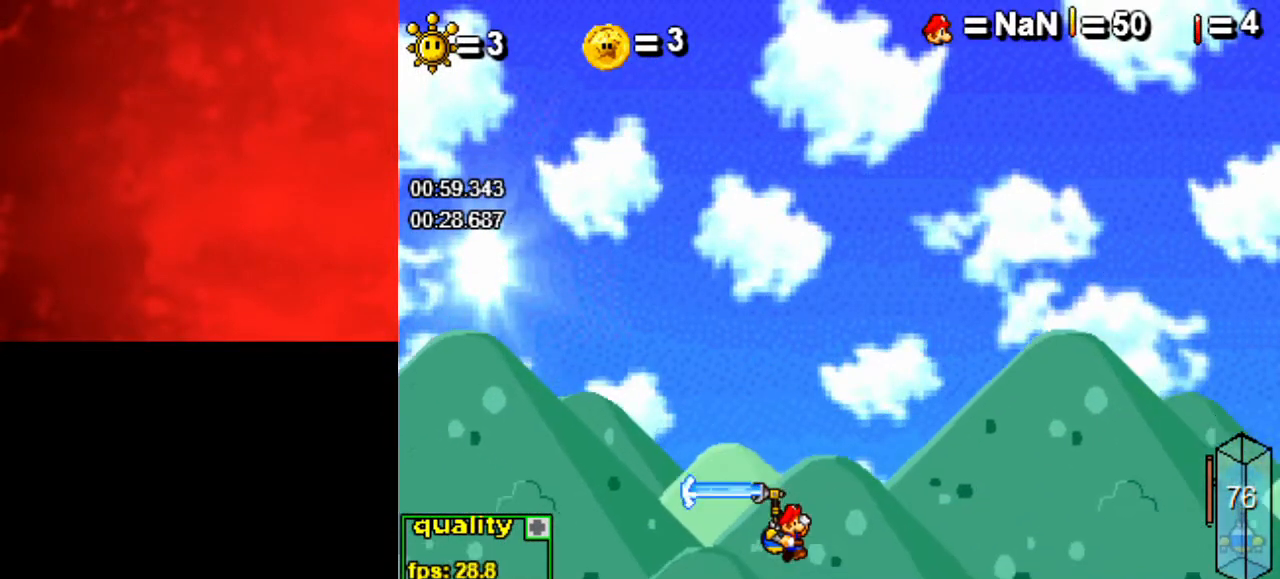
{"keys": ["c", "right"], "events": [[67, "space", "up"], [100, "c", "up"], [133, "c", "down"], [233, "c", "up"], [300, "c", "down"], [433, "c", "up"], [467, "c", "down"]]}
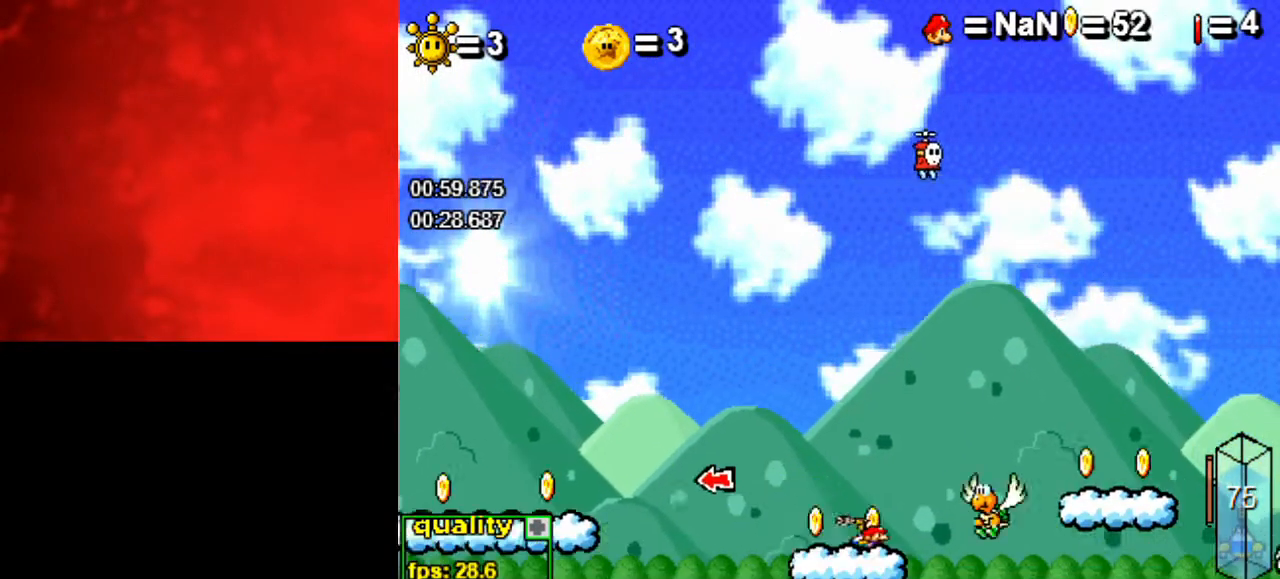
{"keys": [], "events": [[67, "c", "up"], [133, "x", "down"], [267, "x", "up"], [400, "right", "up"]]}
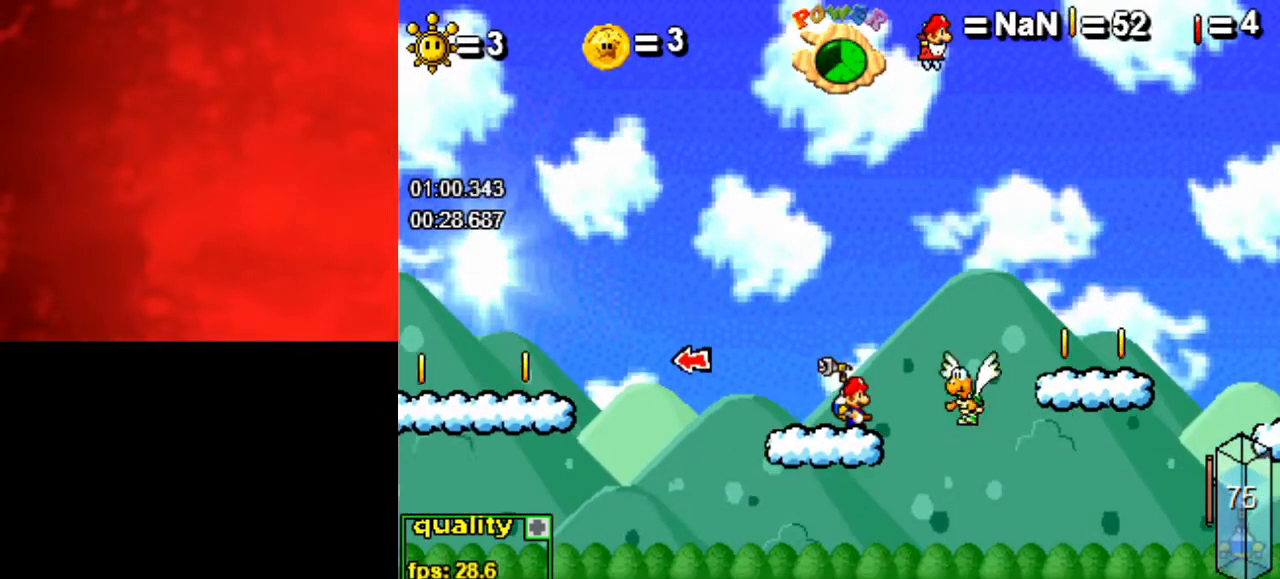
{"keys": [], "events": [[233, "up", "down"], [267, "up", "up"]]}
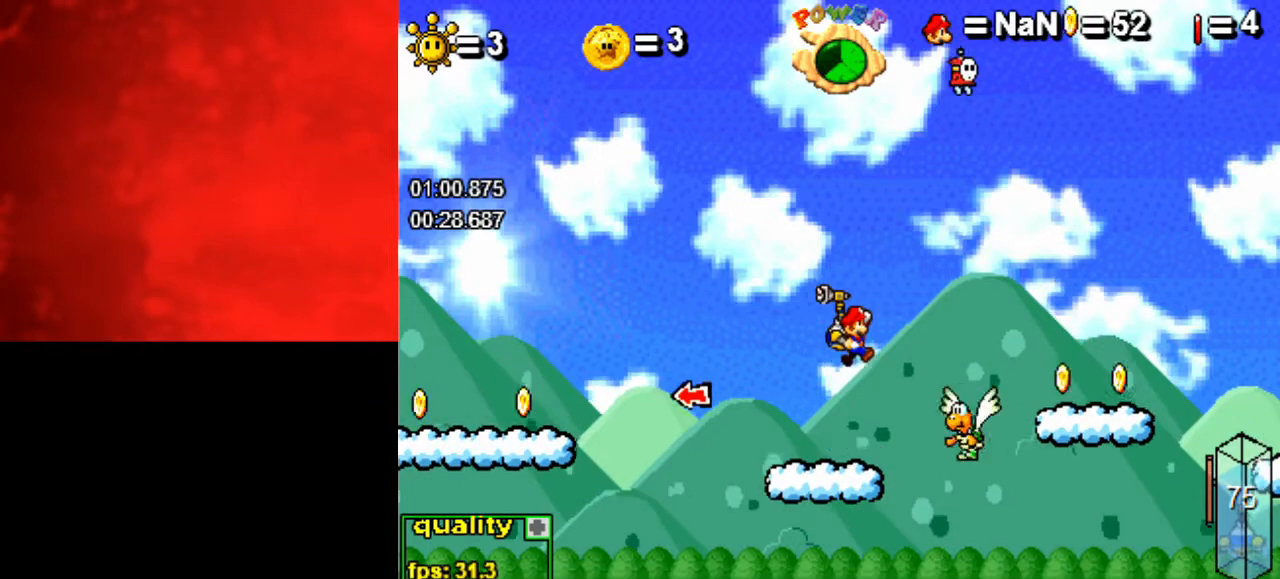
{"keys": [], "events": []}
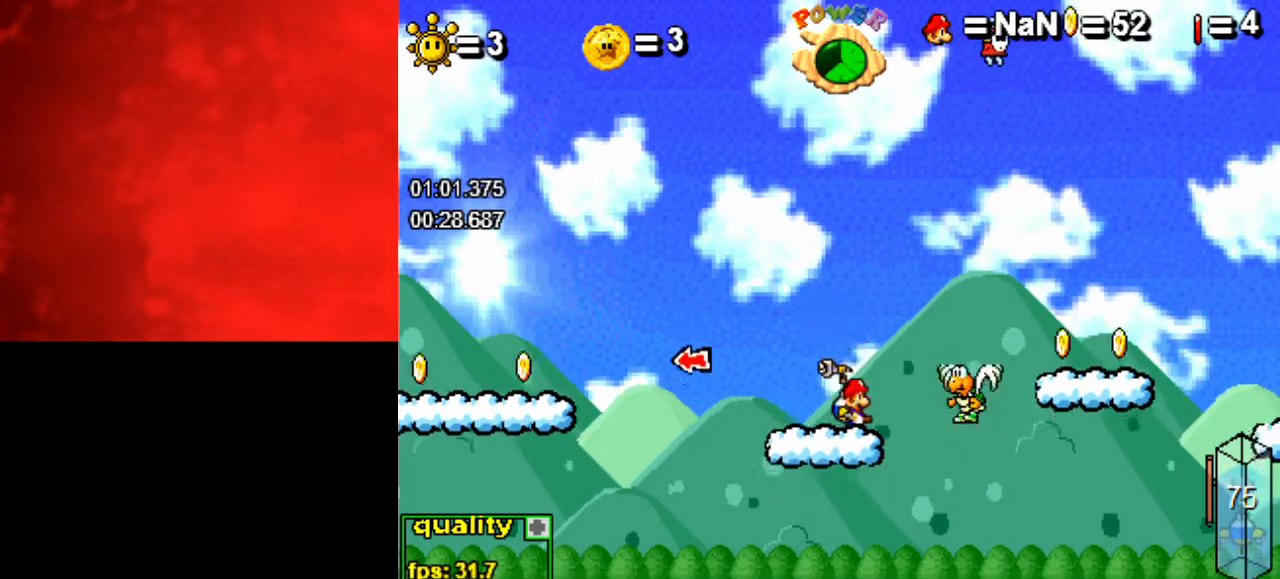
{"keys": ["space"], "events": [[67, "space", "down"], [67, "up", "down"], [400, "up", "up"]]}
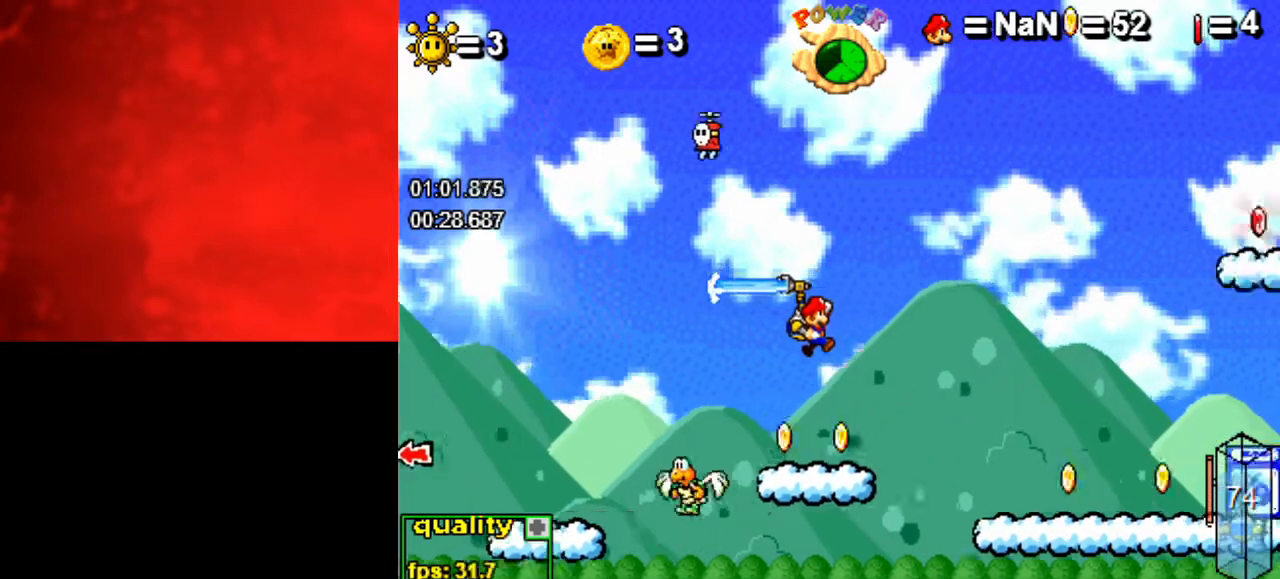
{"keys": ["left"], "events": [[167, "x", "down"], [233, "space", "up"], [267, "x", "up"], [300, "left", "down"]]}
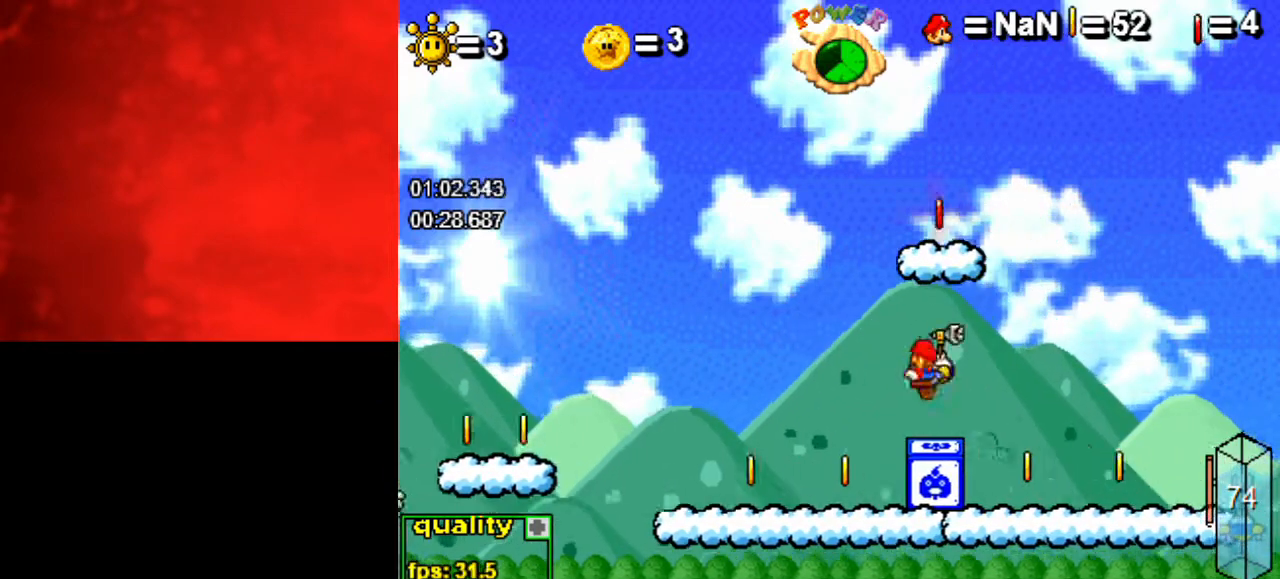
{"keys": [], "events": [[433, "left", "up"]]}
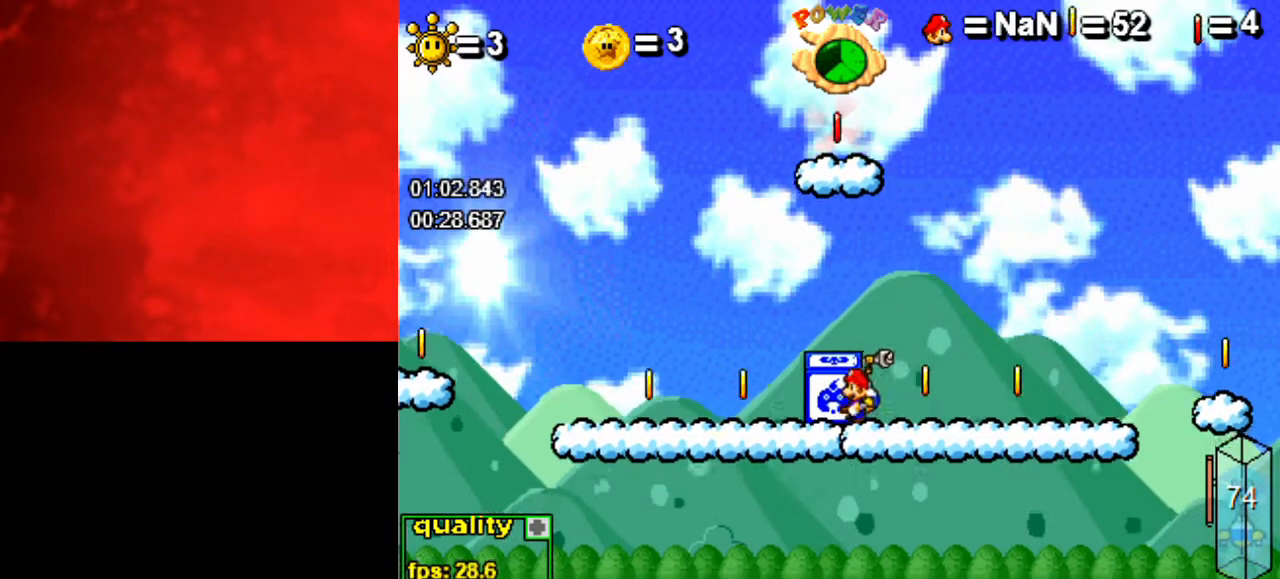
{"keys": ["left"], "events": [[167, "up", "down"], [300, "up", "up"], [433, "left", "down"]]}
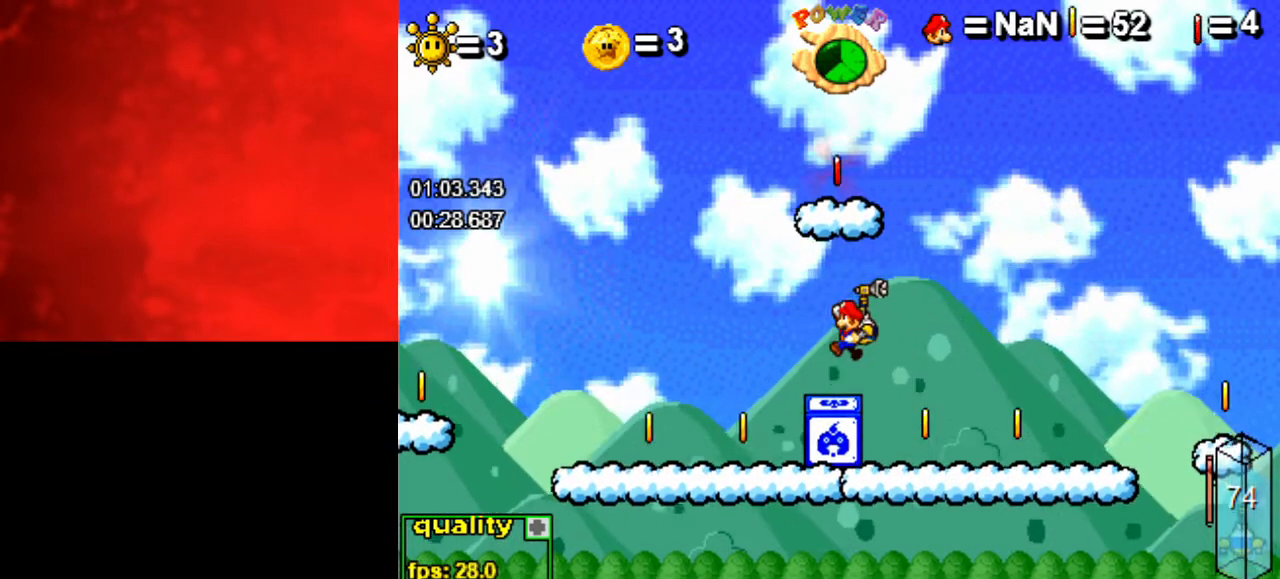
{"keys": ["left"], "events": [[33, "left", "up"], [233, "right", "down"], [367, "right", "up"], [500, "left", "down"]]}
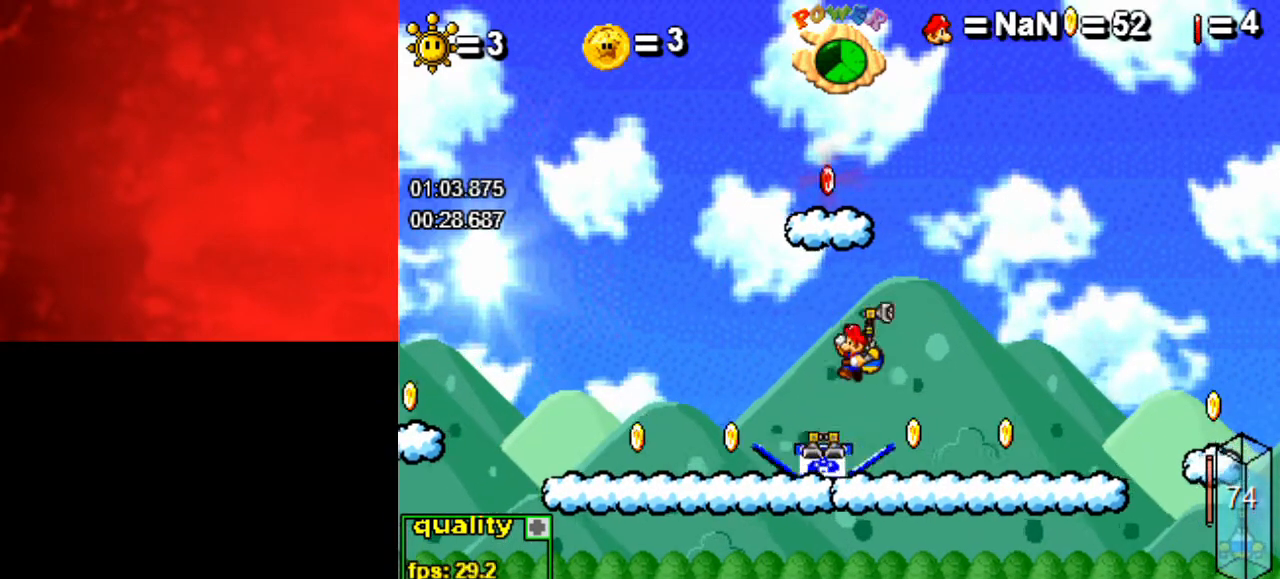
{"keys": ["space", "up"], "events": [[200, "left", "up"], [367, "up", "down"], [433, "space", "down"]]}
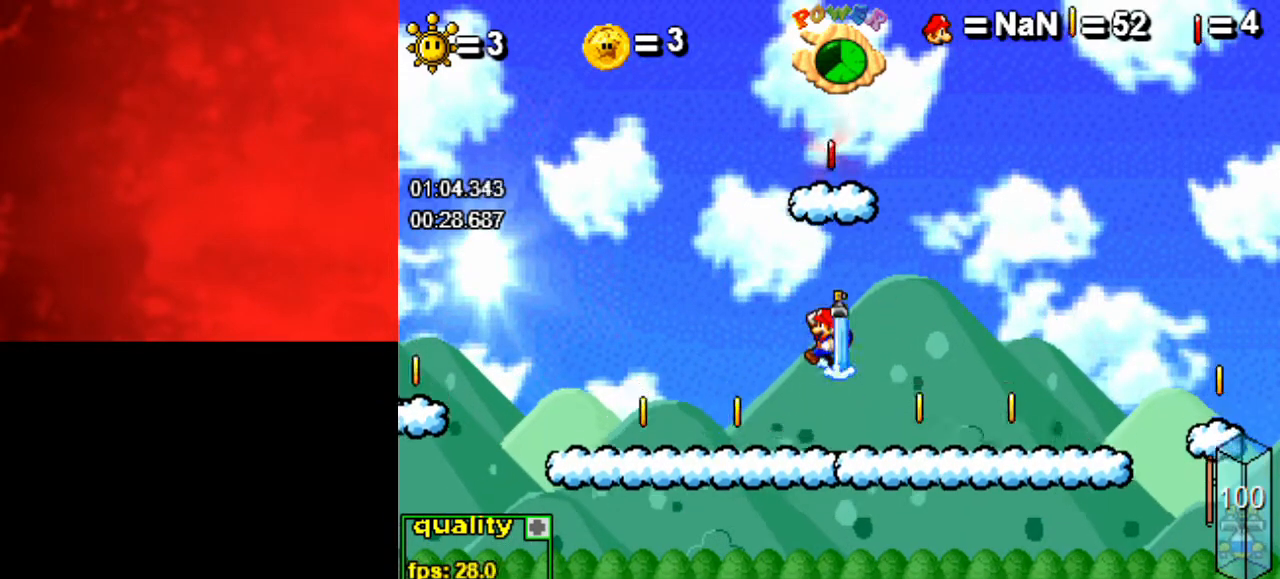
{"keys": [], "events": [[367, "space", "up"], [367, "up", "up"]]}
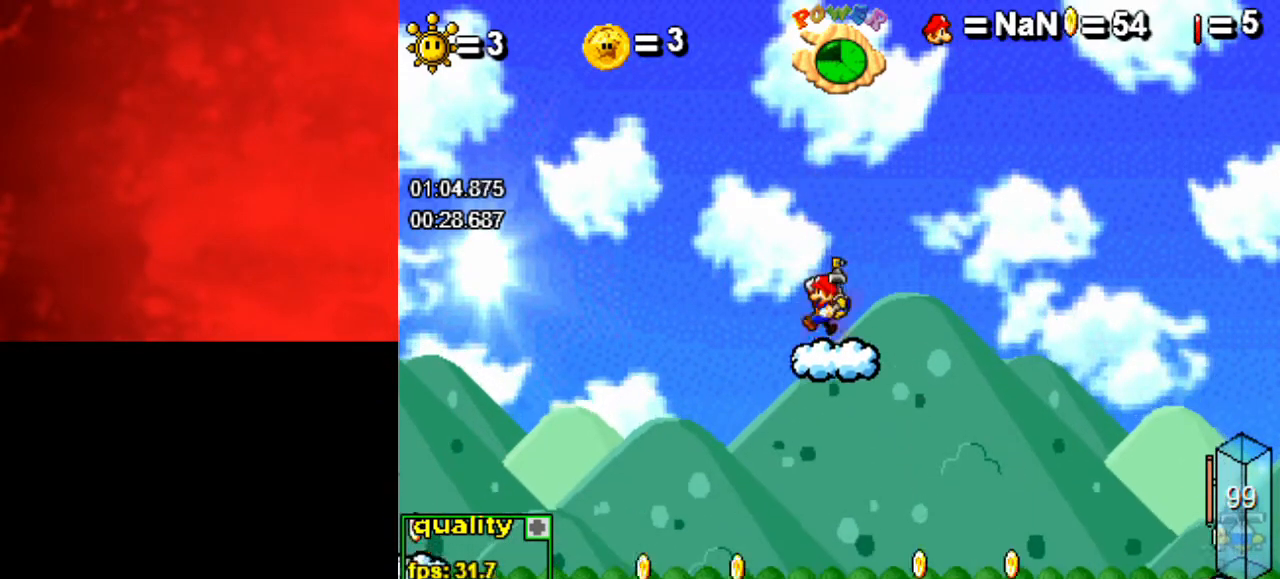
{"keys": ["right"], "events": [[33, "shift_r", "down"], [133, "right", "down"], [133, "shift_r", "up"], [333, "shift_r", "down"], [467, "shift_r", "up"]]}
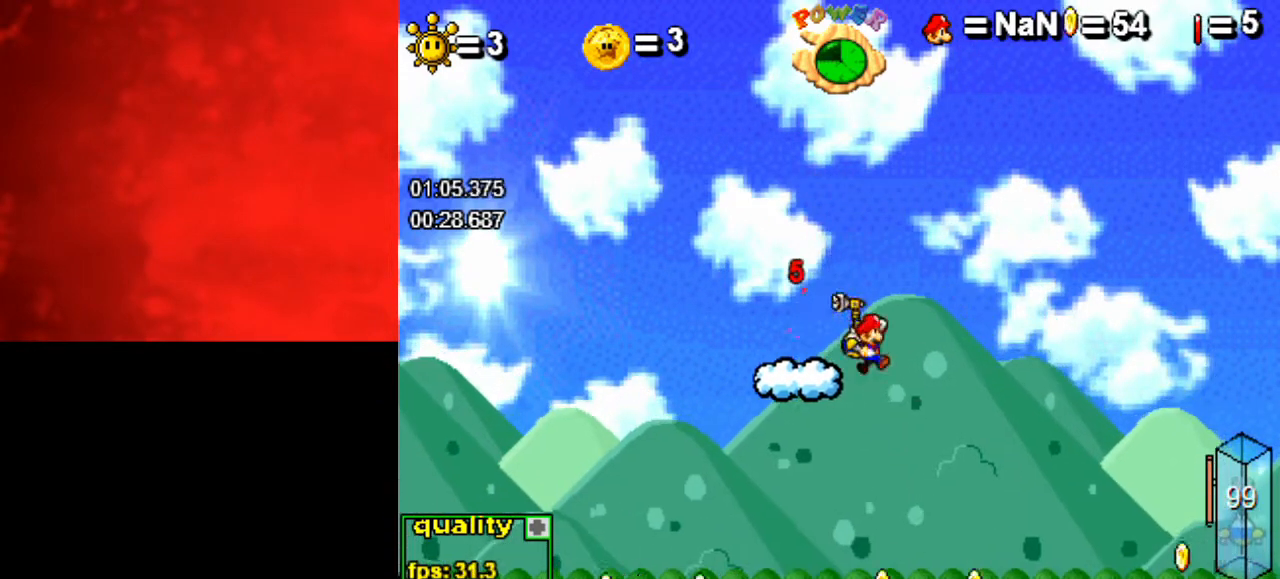
{"keys": ["right"], "events": [[67, "right", "up"], [100, "left", "down"], [300, "left", "up"], [367, "right", "down"]]}
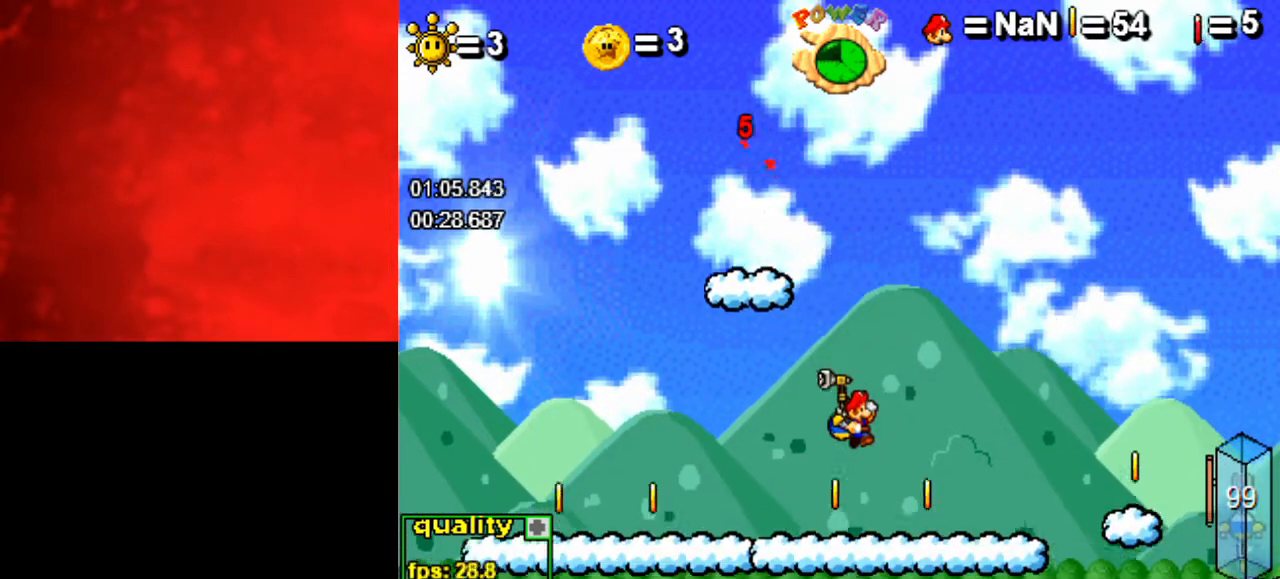
{"keys": ["space", "up"], "events": [[167, "space", "down"], [200, "right", "up"], [200, "up", "down"]]}
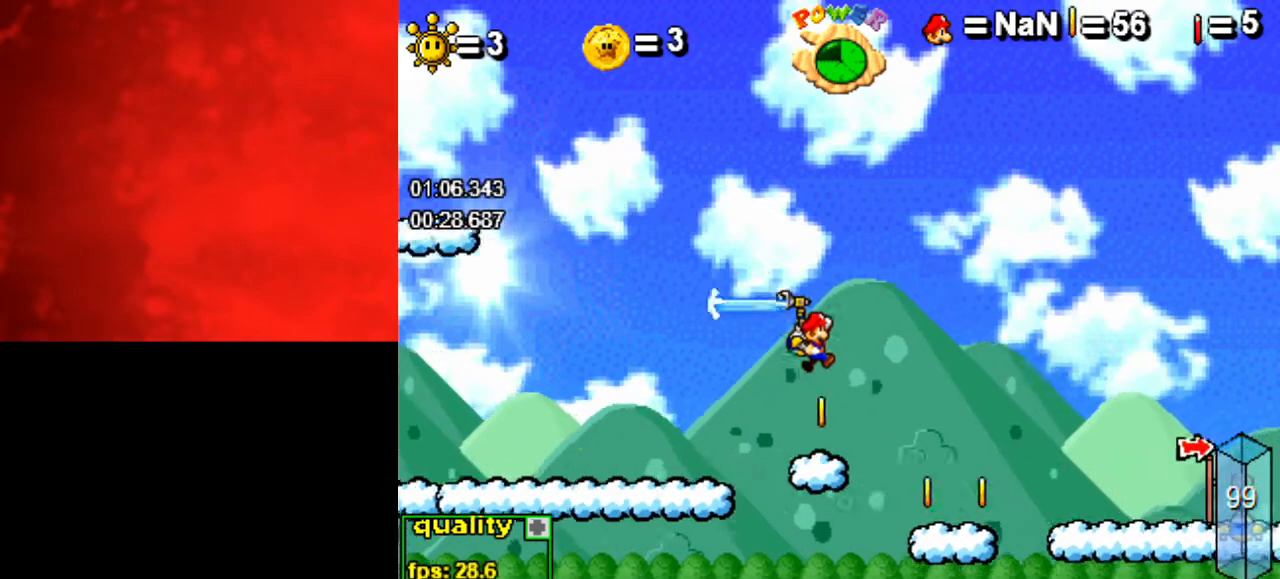
{"keys": [], "events": [[400, "up", "up"], [467, "space", "up"]]}
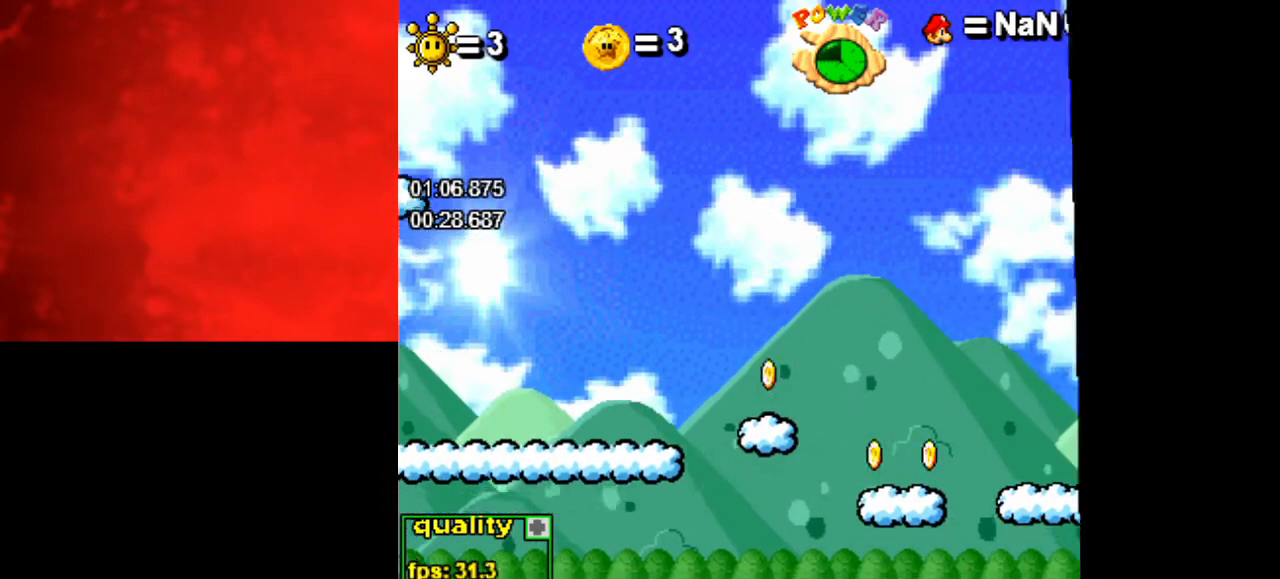
{"keys": [], "events": []}
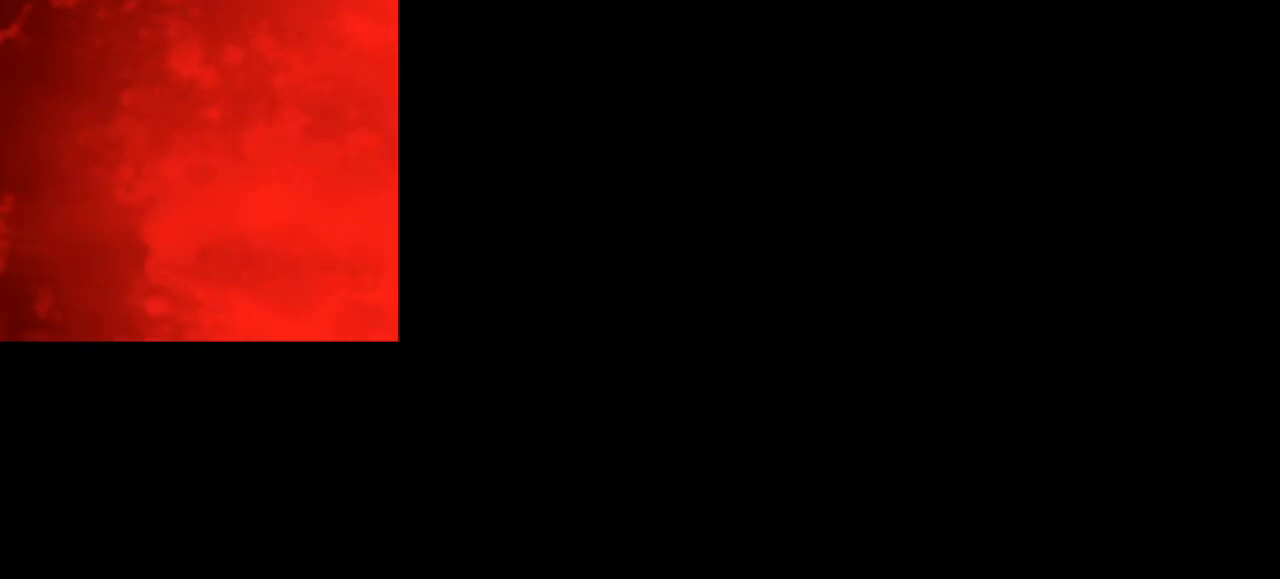
{"keys": ["shift_r"], "events": [[167, "shift_r", "down"], [267, "shift_r", "up"], [300, "shift_r", "down"], [400, "shift_r", "up"], [467, "shift_r", "down"]]}
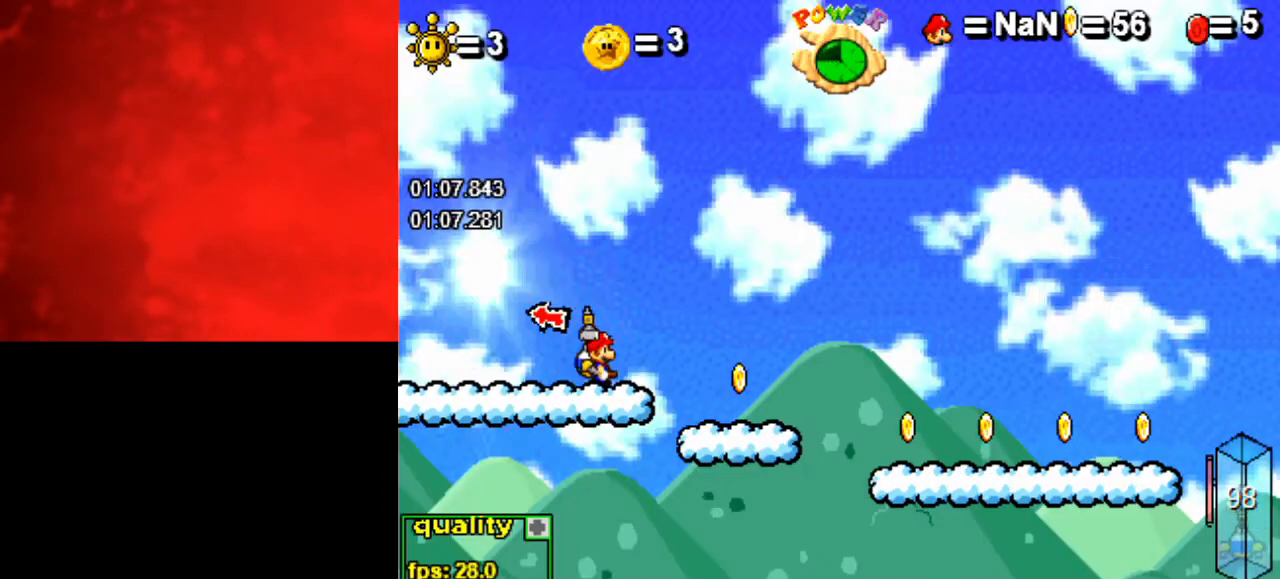
{"keys": [], "events": [[33, "shift_r", "up"], [367, "shift_r", "down"], [400, "shift_r", "up"]]}
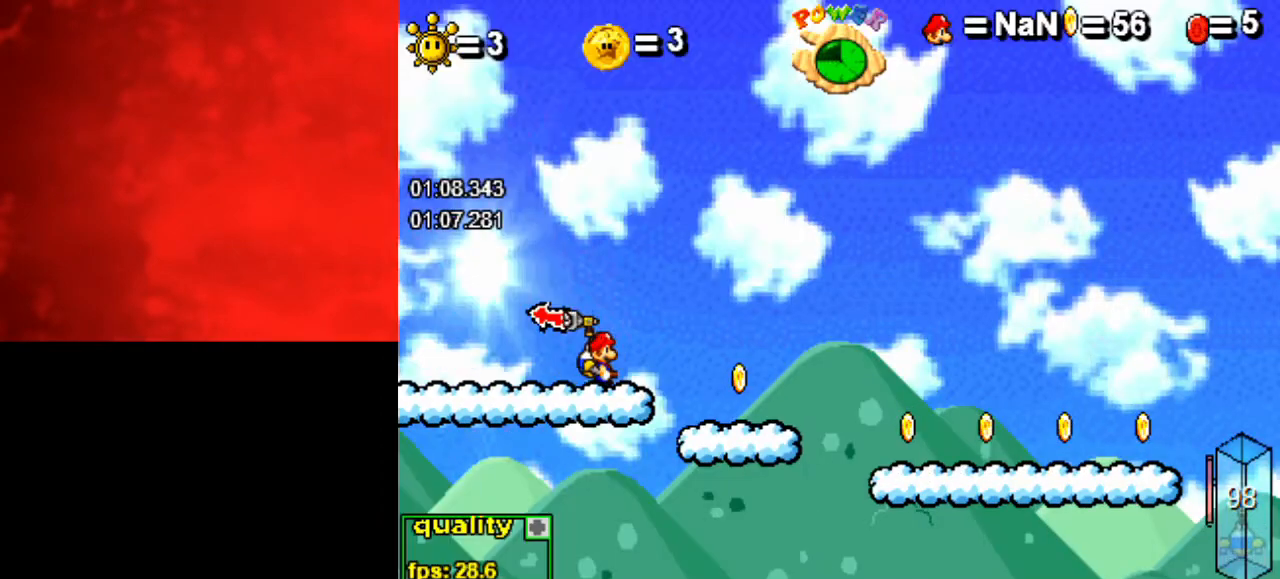
{"keys": [], "events": [[67, "shift_r", "down"], [100, "shift_r", "up"], [200, "shift_r", "down"], [300, "shift_r", "up"], [333, "shift_r", "down"], [433, "shift_r", "up"]]}
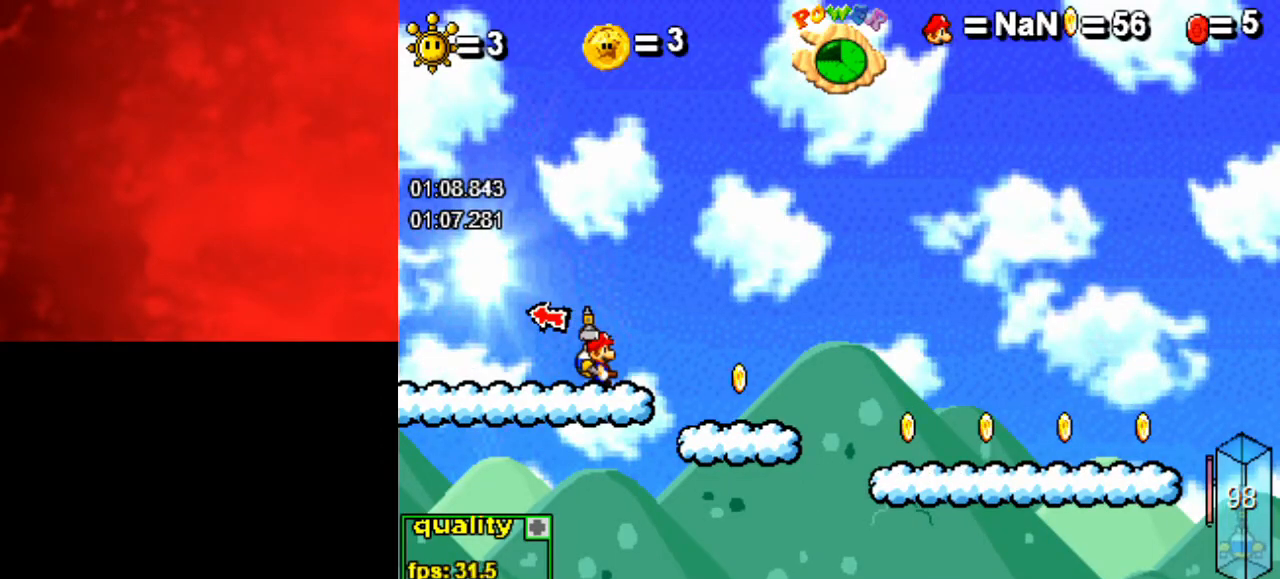
{"keys": ["space"], "events": [[167, "space", "down"]]}
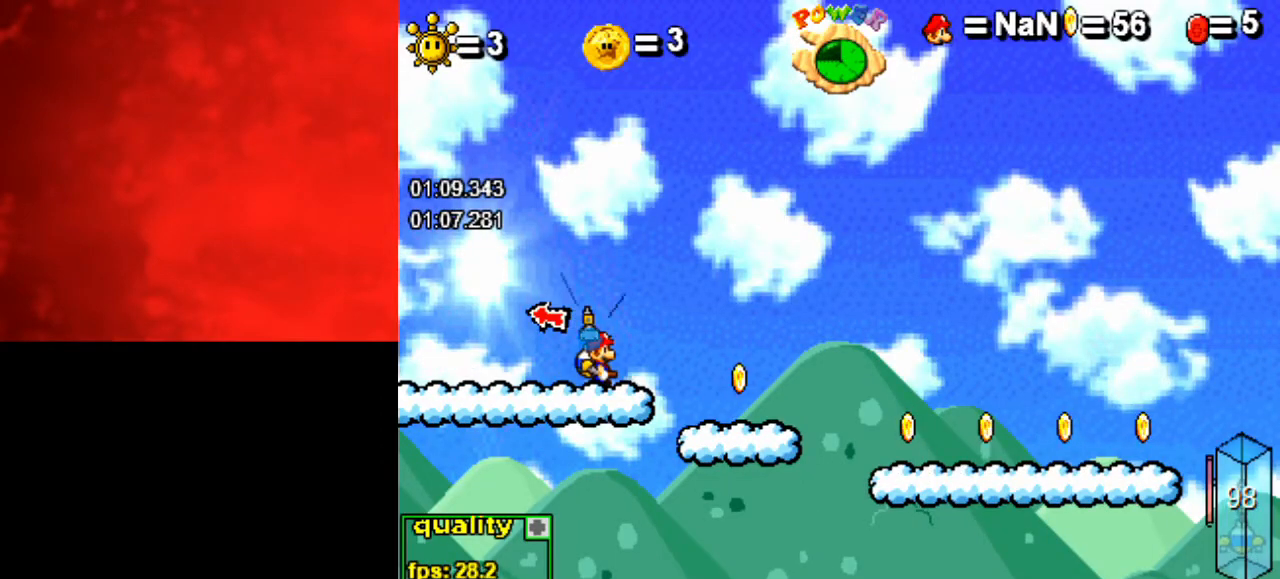
{"keys": ["p", "space"], "events": [[133, "p", "down"], [333, "p", "up"], [500, "p", "down"]]}
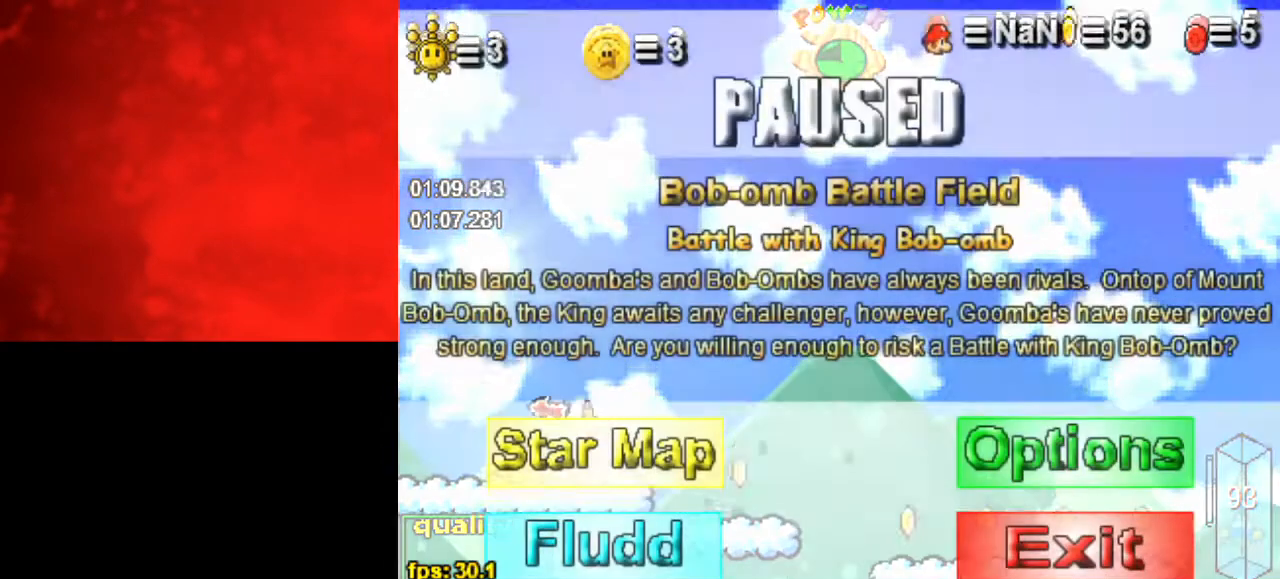
{"keys": ["space"], "events": [[167, "p", "up"], [167, "space", "up"], [400, "shift_r", "down"], [500, "shift_r", "up"], [500, "space", "down"]]}
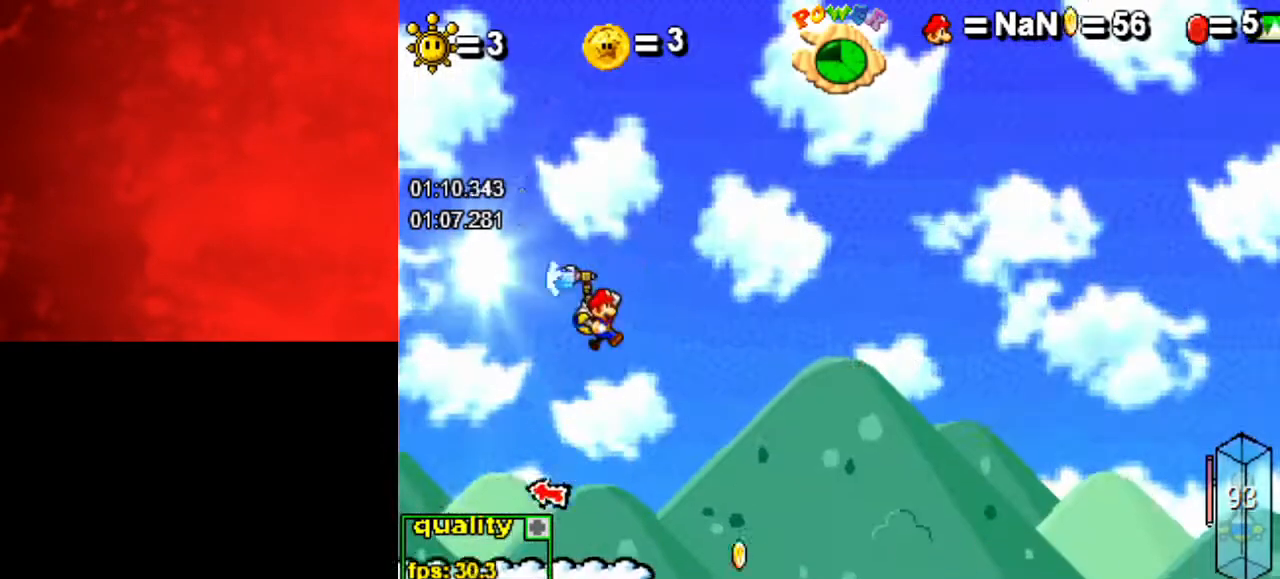
{"keys": ["space"], "events": []}
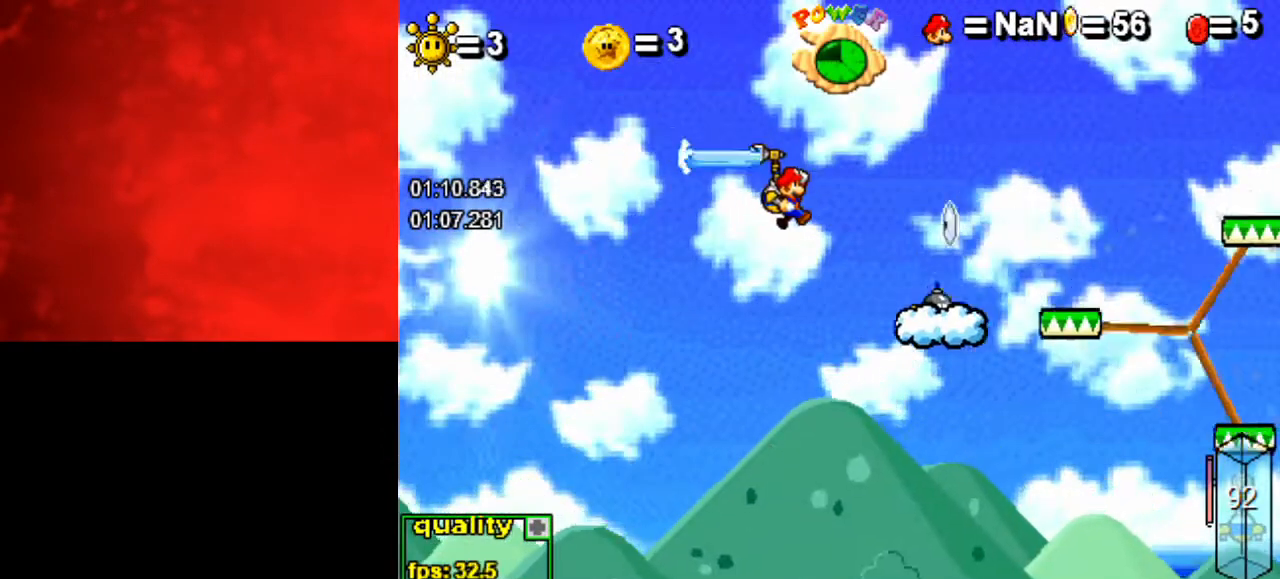
{"keys": ["left", "space"], "events": [[167, "left", "down"]]}
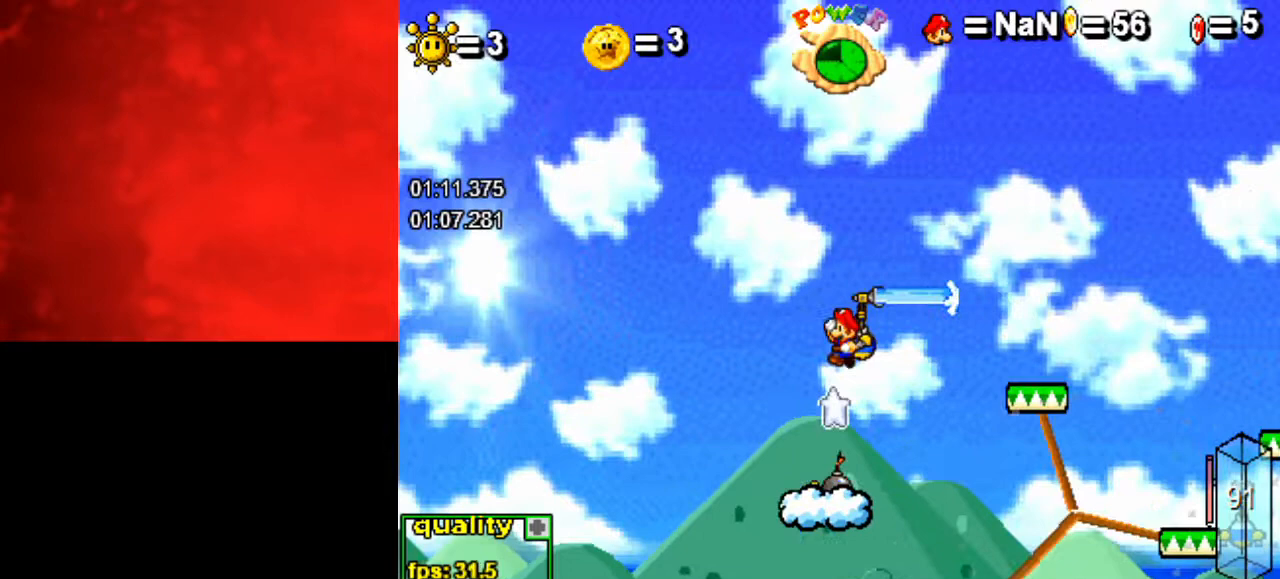
{"keys": ["right"], "events": [[67, "space", "up"], [167, "left", "up"], [167, "right", "down"]]}
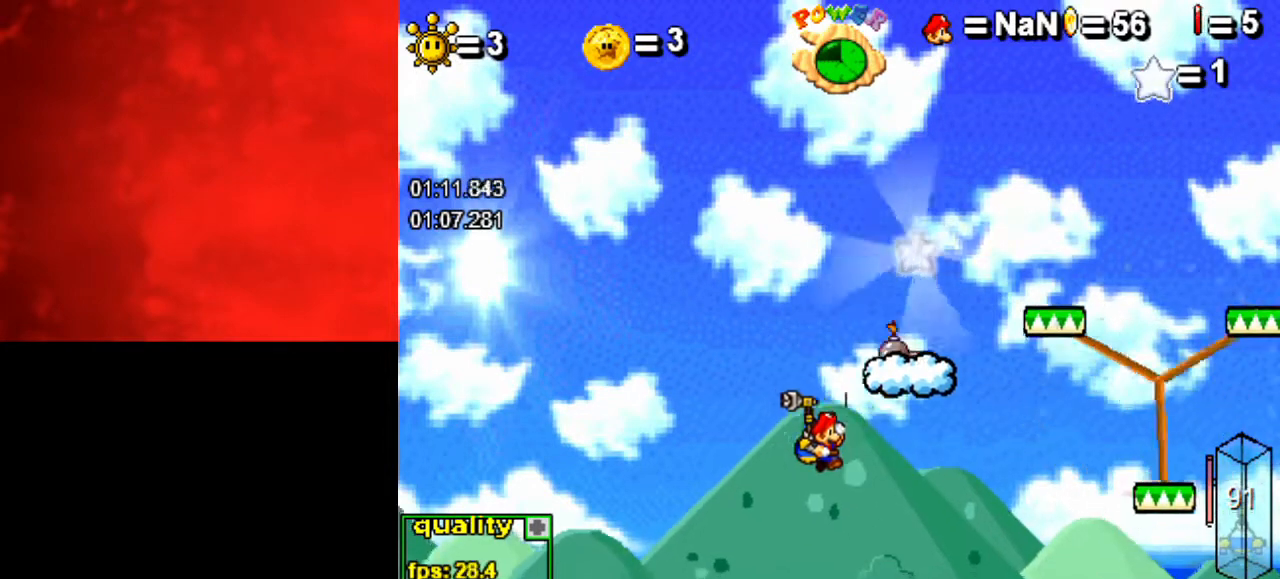
{"keys": ["left", "x"], "events": [[67, "left", "down"], [67, "right", "up"], [333, "x", "down"]]}
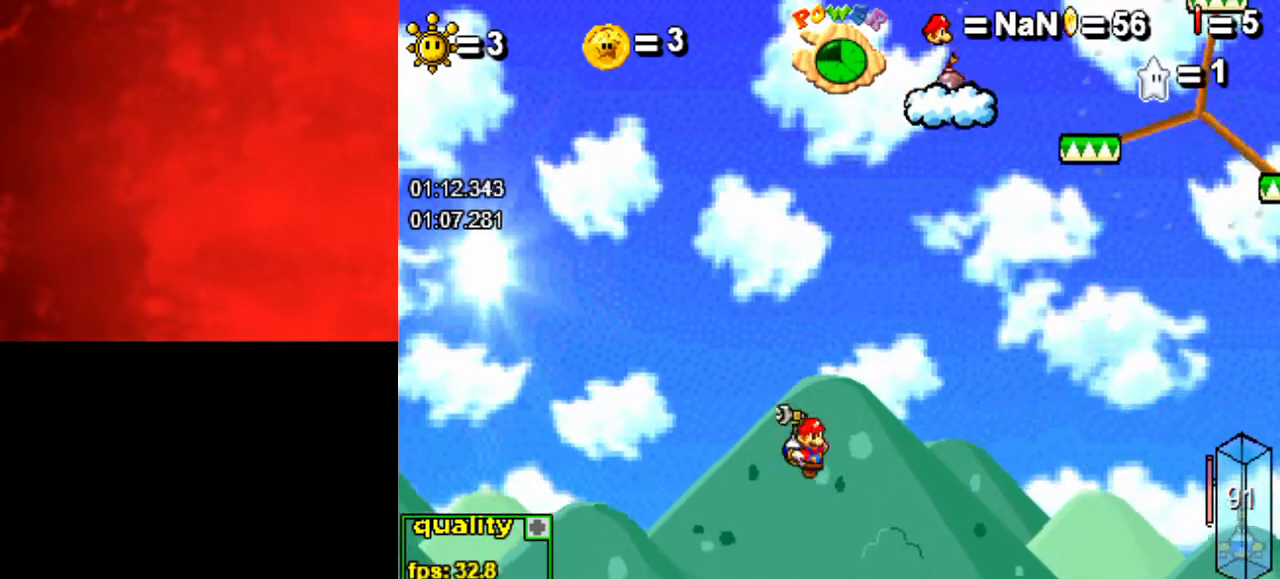
{"keys": ["right"], "events": [[33, "x", "up"], [167, "left", "up"], [400, "right", "down"]]}
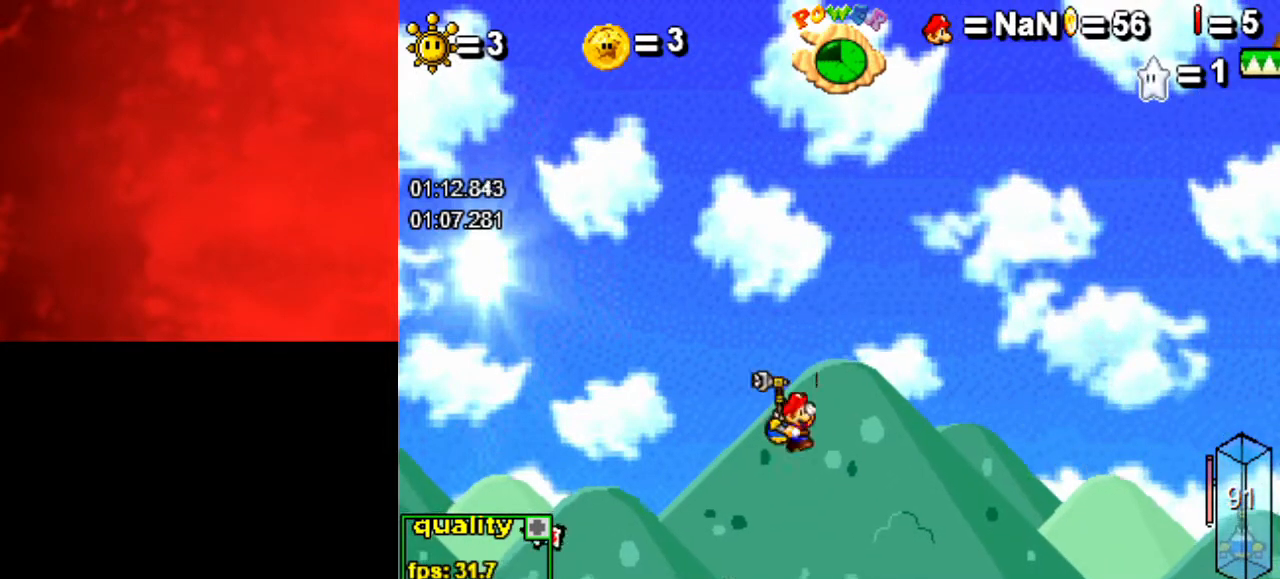
{"keys": [], "events": [[33, "right", "up"], [233, "left", "down"], [500, "left", "up"]]}
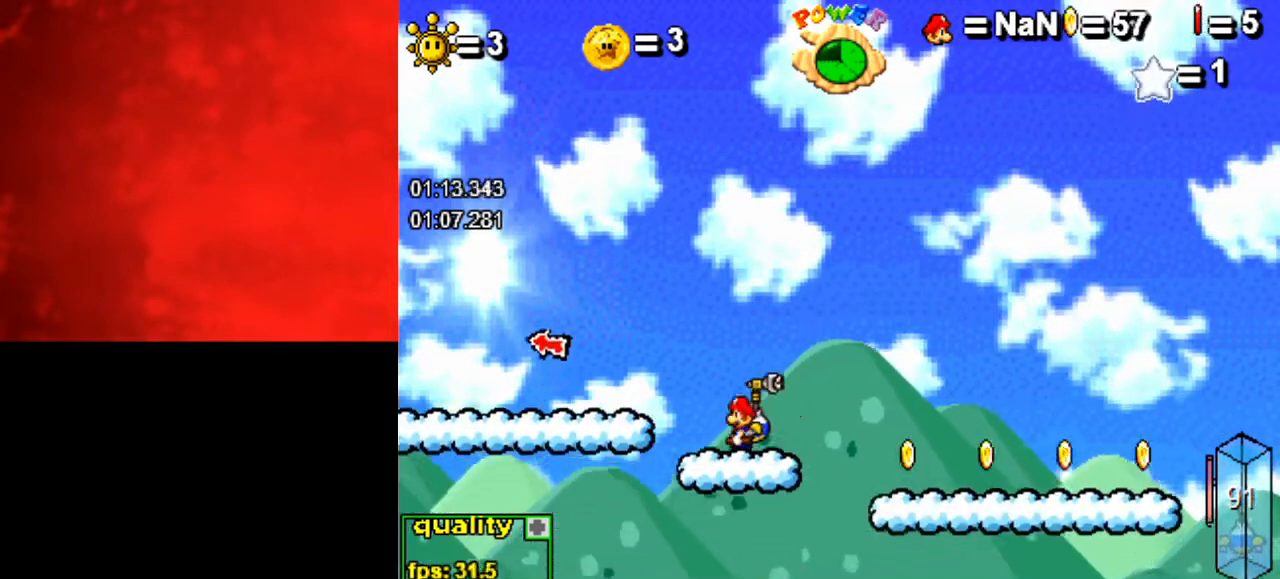
{"keys": ["right"], "events": [[67, "shift_r", "down"], [133, "shift_r", "up"], [200, "shift_r", "down"], [300, "shift_r", "up"], [400, "shift_r", "down"], [500, "right", "down"], [500, "shift_r", "up"]]}
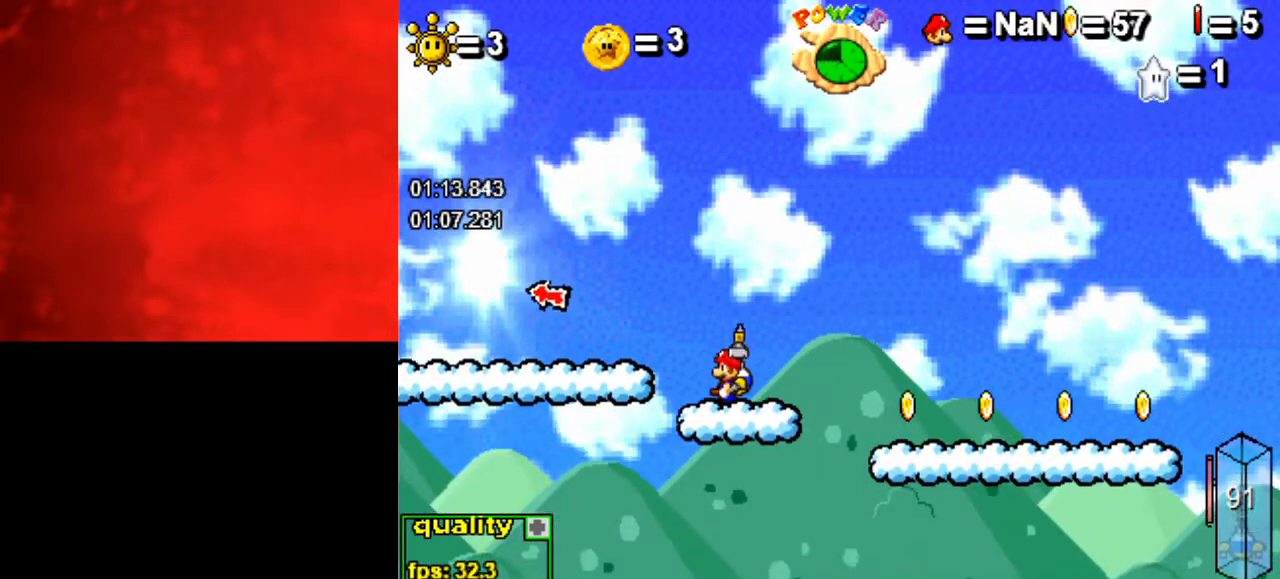
{"keys": ["right", "space", "up"], "events": [[67, "up", "down"], [167, "space", "down"]]}